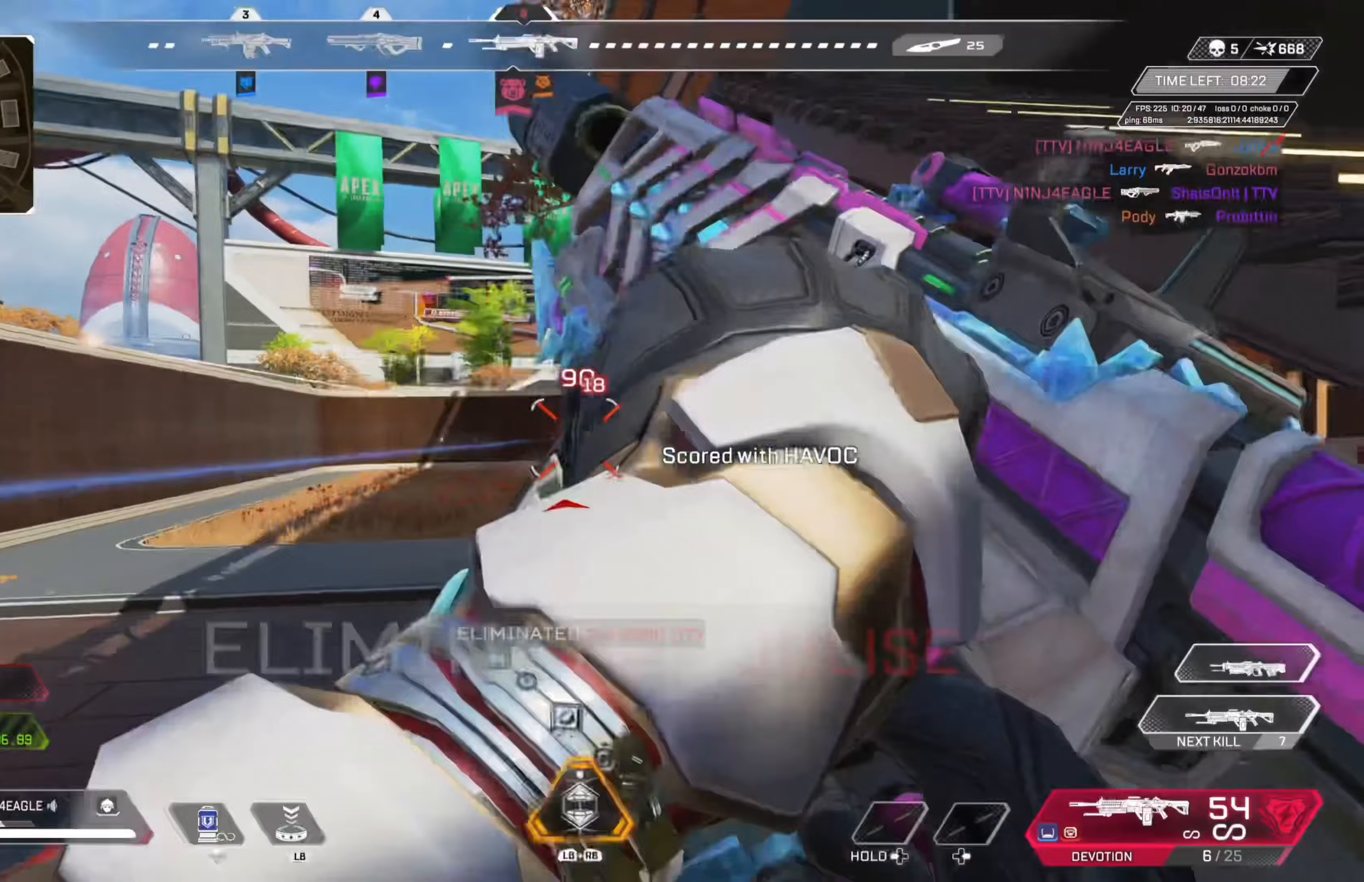
Gameplay with a controller (Xbox layout); each line is a JSON object with the inputs held at the frame after it (dt_ms = milliseconds from this image to that frame). "events" lists button and stick changes between this image and that frame as [ms after this image, input, new state], when the widget could be followed in between.
{"dt_ms": 133, "buttons": ["L2", "R2"], "left_stick": "up-right", "right_stick": "center", "events": []}
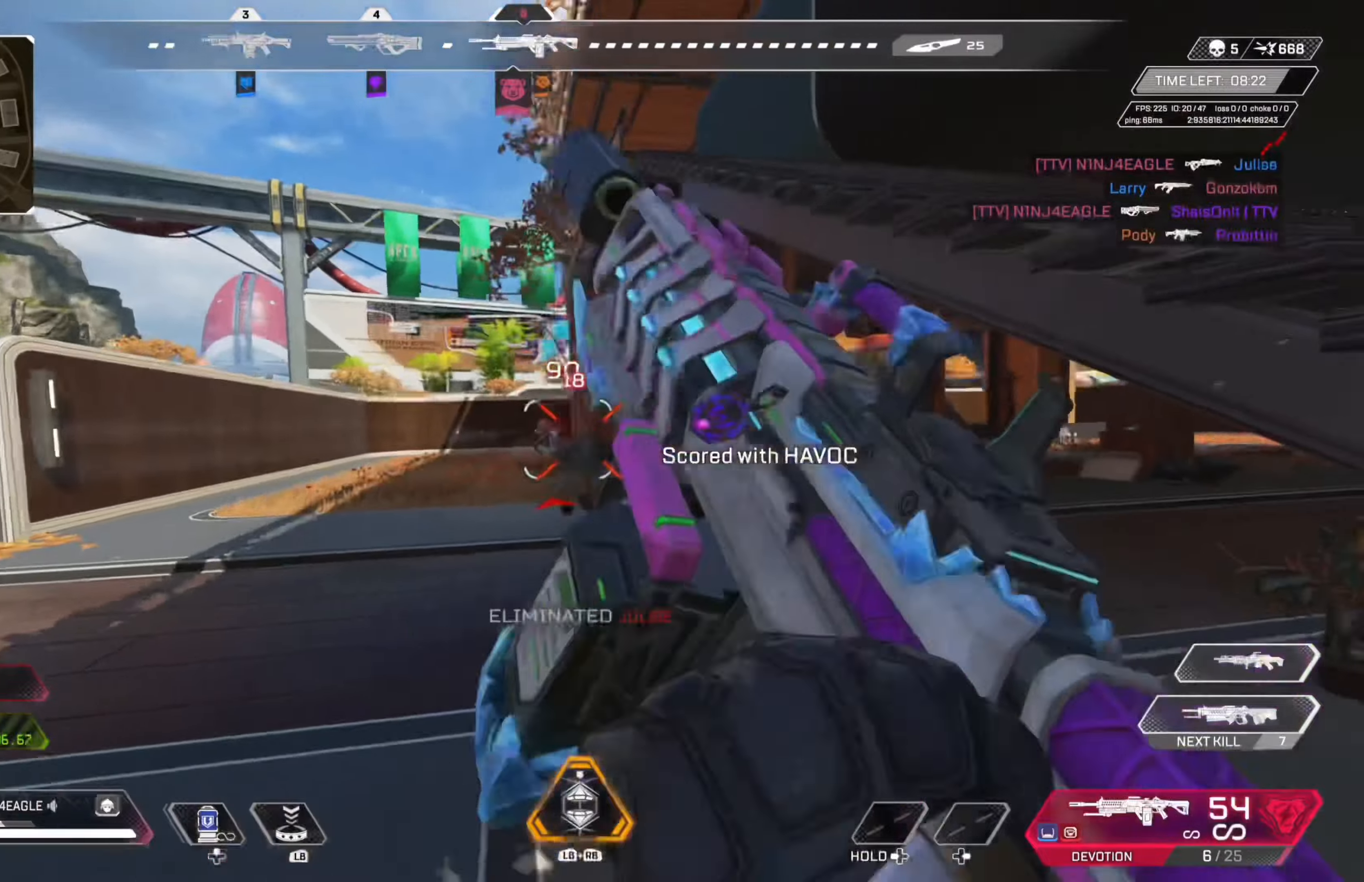
{"dt_ms": 500, "buttons": [], "left_stick": "up-right", "right_stick": "center", "events": [[34, "left_stick", "right"], [67, "R2", "up"], [84, "L2", "up"], [150, "left_stick", "down-right"], [217, "right_stick", "right"], [450, "left_stick", "up-right"], [484, "right_stick", "center"]]}
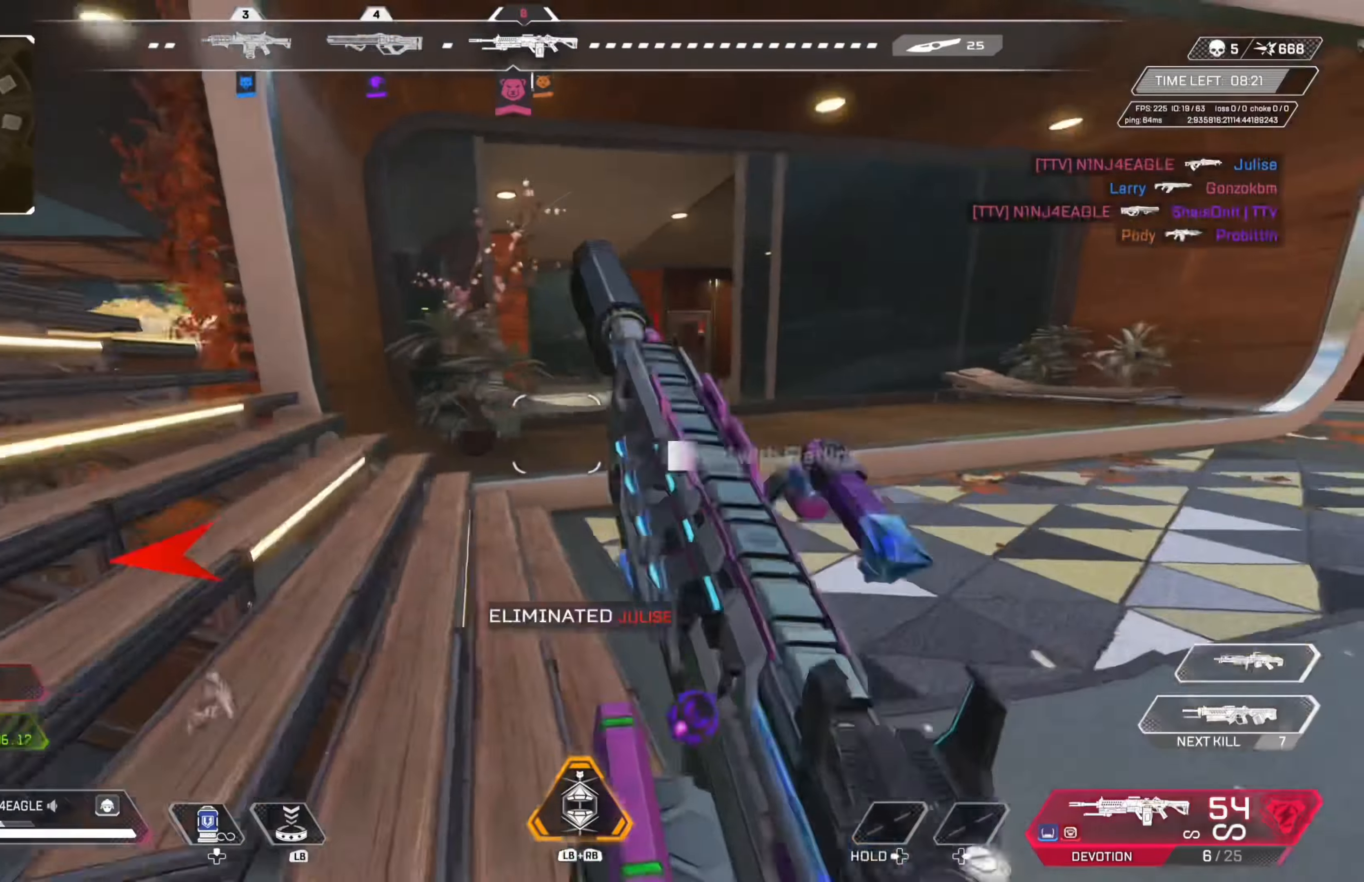
{"dt_ms": 500, "buttons": [], "left_stick": "up", "right_stick": "center", "events": [[84, "left_stick", "up"], [150, "L3", "down"], [234, "right_stick", "left"], [267, "L3", "up"], [434, "right_stick", "center"]]}
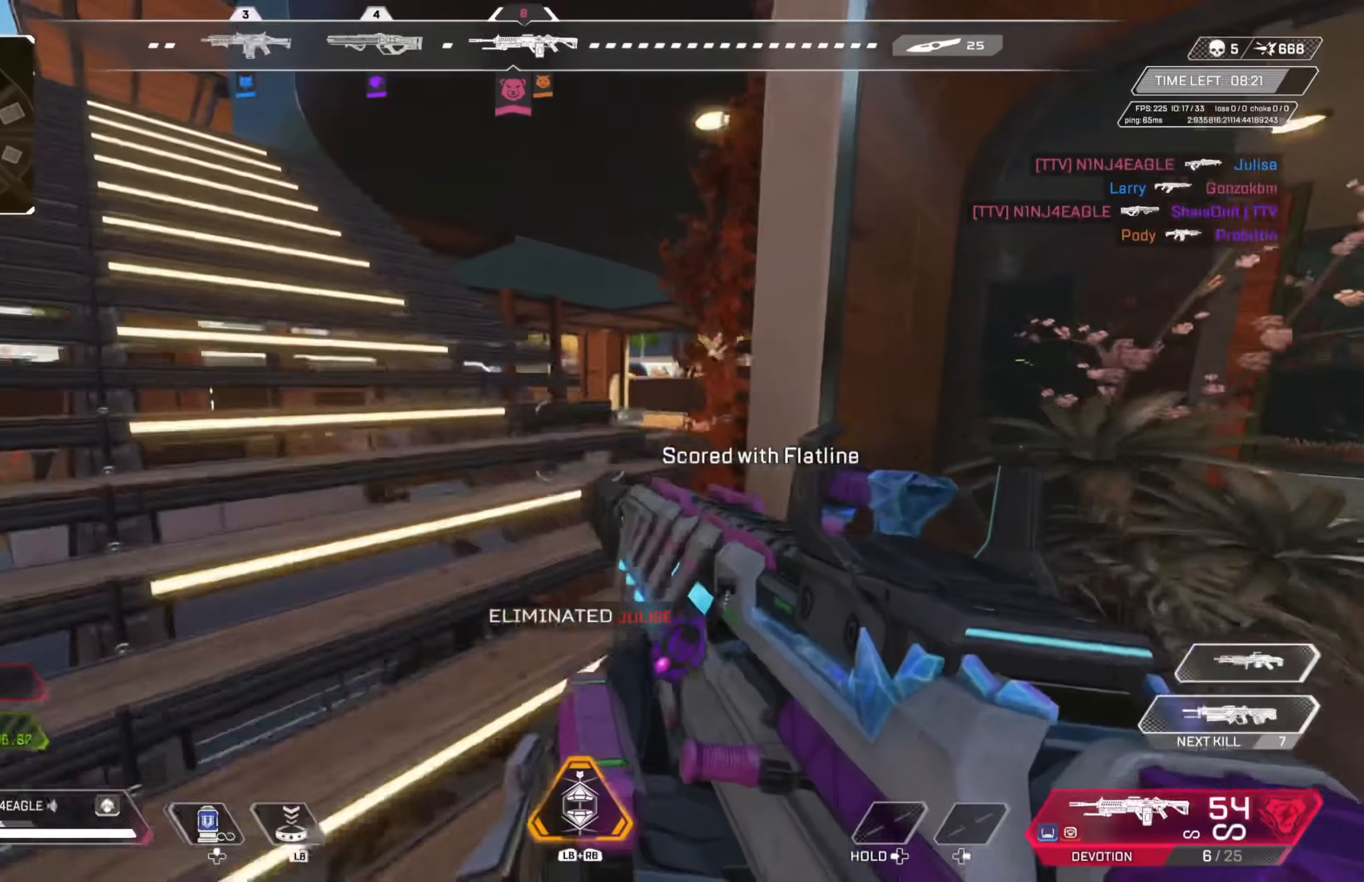
{"dt_ms": 500, "buttons": [], "left_stick": "up", "right_stick": "center", "events": []}
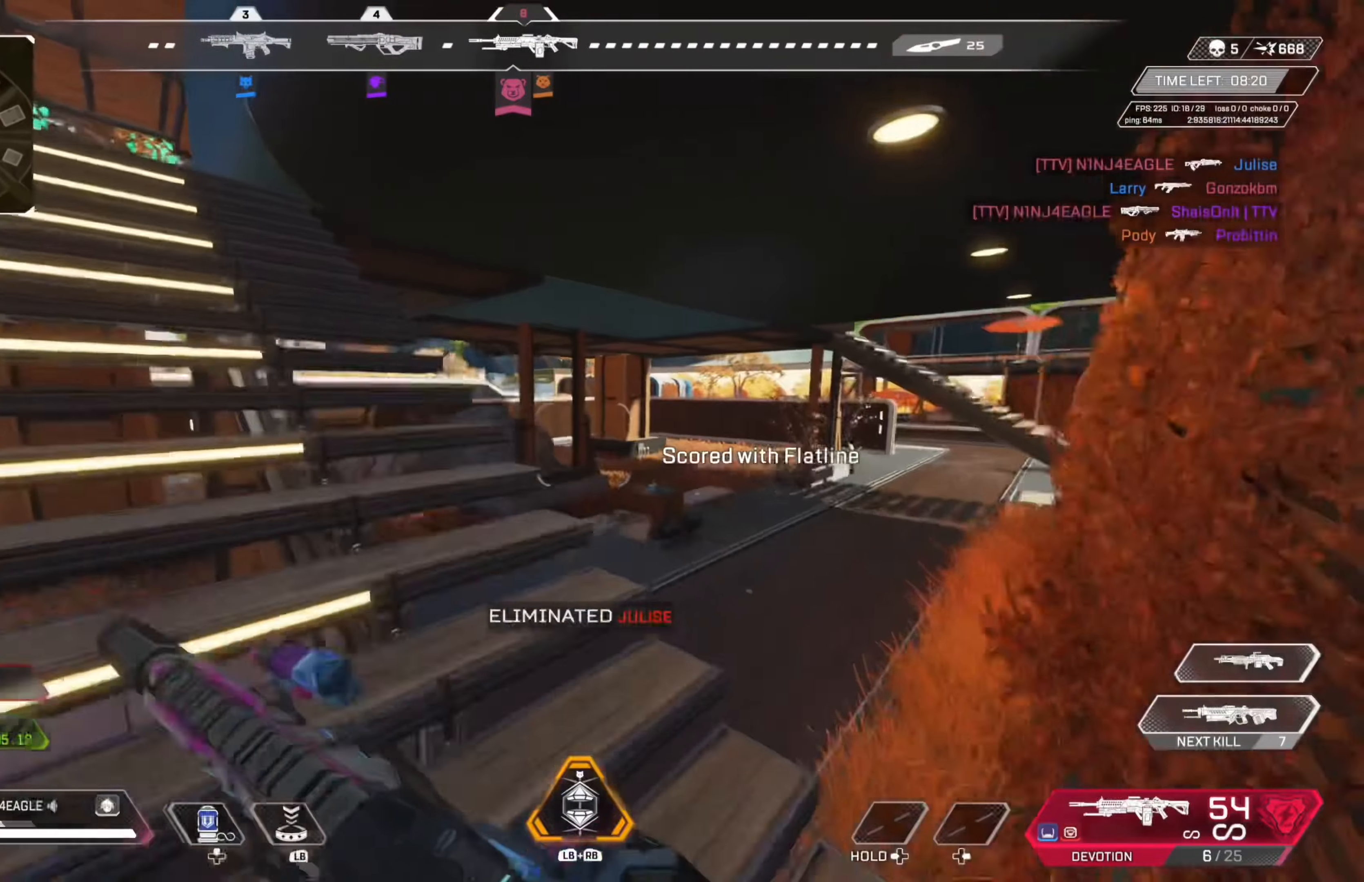
{"dt_ms": 500, "buttons": ["A", "B"], "left_stick": "up-right", "right_stick": "center", "events": [[100, "B", "down"], [117, "left_stick", "up-right"], [350, "A", "down"]]}
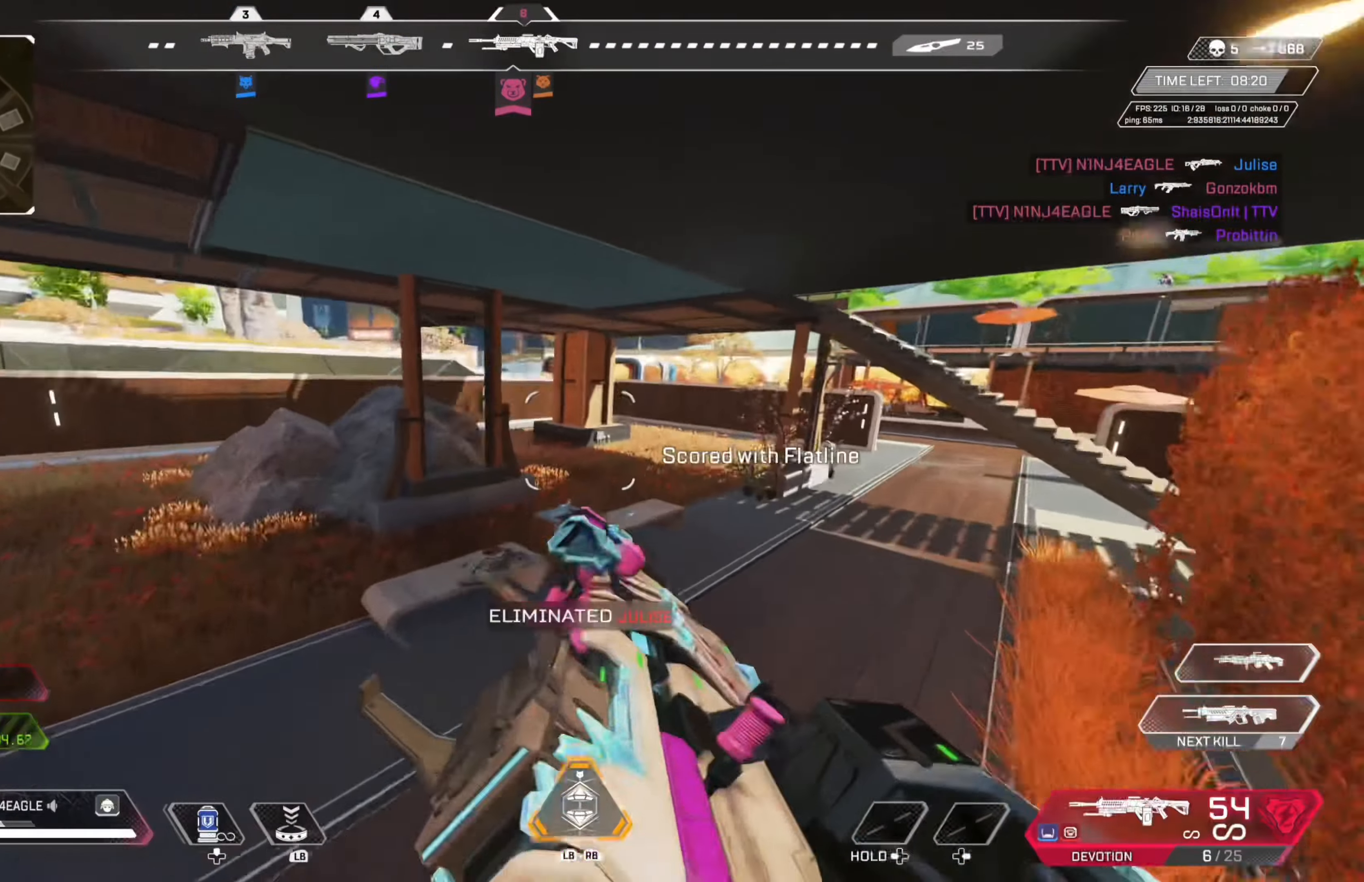
{"dt_ms": 500, "buttons": [], "left_stick": "up-right", "right_stick": "right", "events": [[117, "A", "up"], [117, "B", "up"], [400, "right_stick", "right"]]}
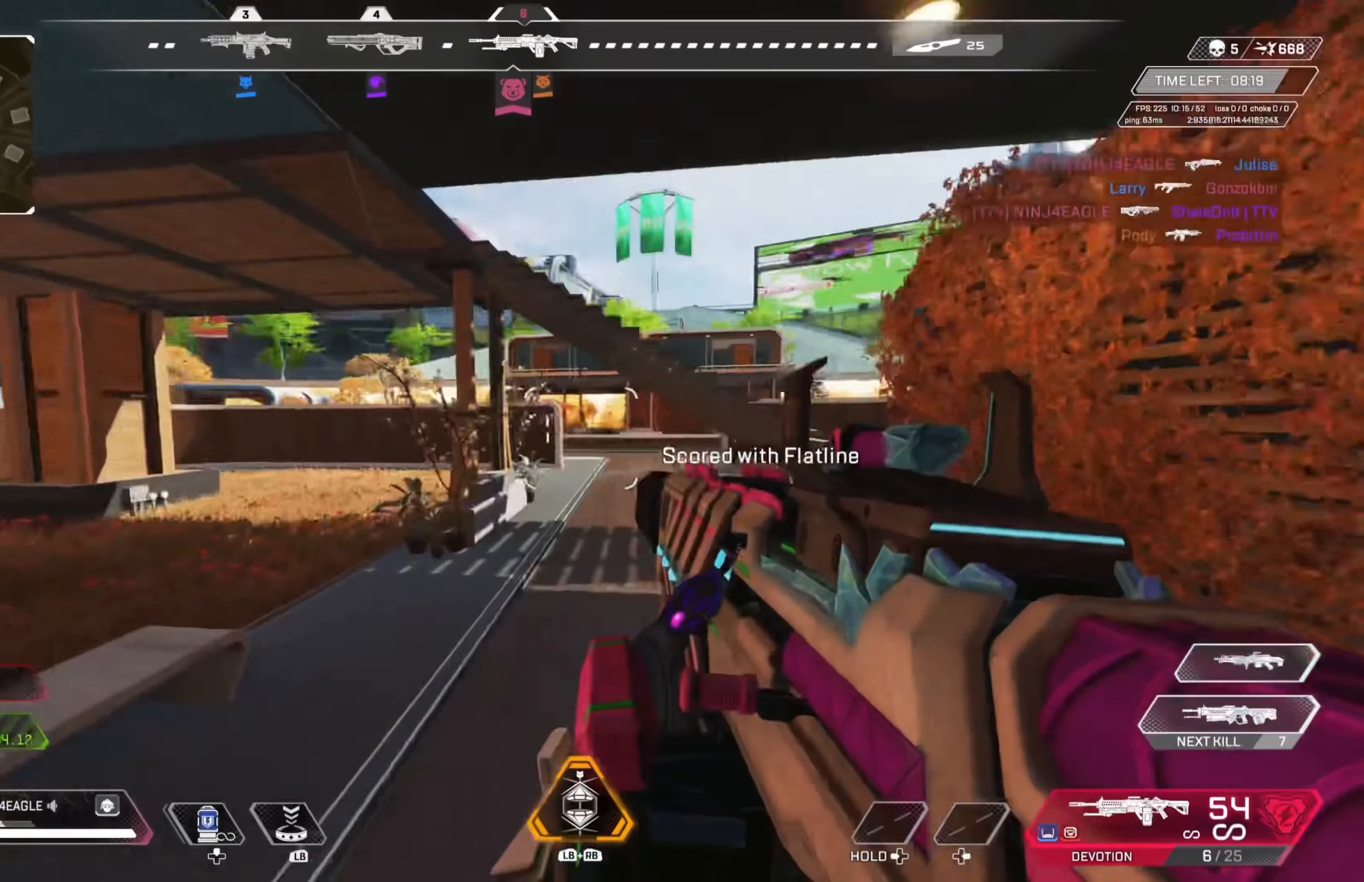
{"dt_ms": 500, "buttons": [], "left_stick": "up", "right_stick": "center", "events": [[34, "left_stick", "up"], [67, "right_stick", "center"]]}
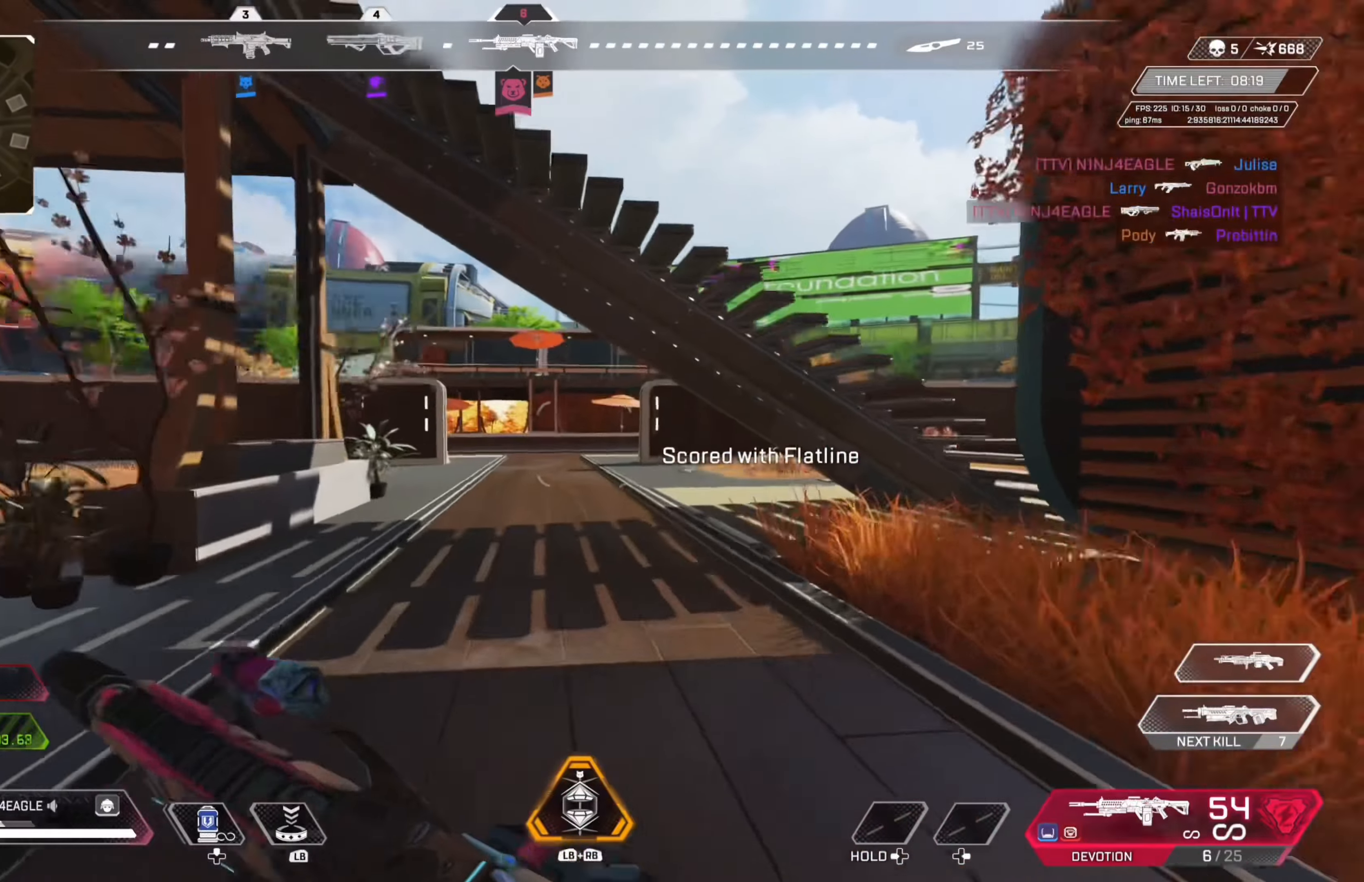
{"dt_ms": 500, "buttons": ["A"], "left_stick": "up", "right_stick": "center", "events": [[217, "A", "down"]]}
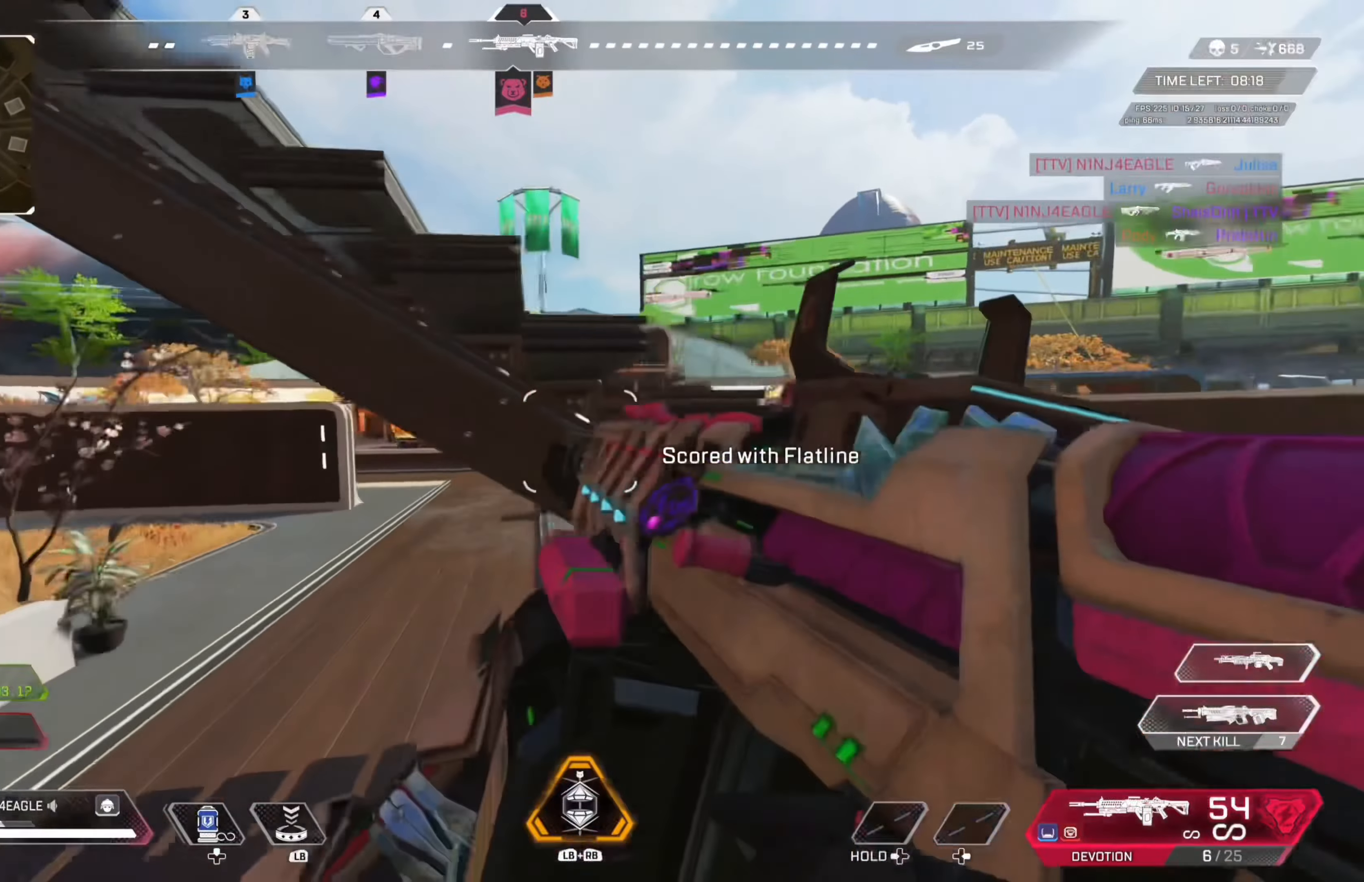
{"dt_ms": 500, "buttons": [], "left_stick": "up-left", "right_stick": "center", "events": [[167, "A", "up"], [434, "left_stick", "up-left"]]}
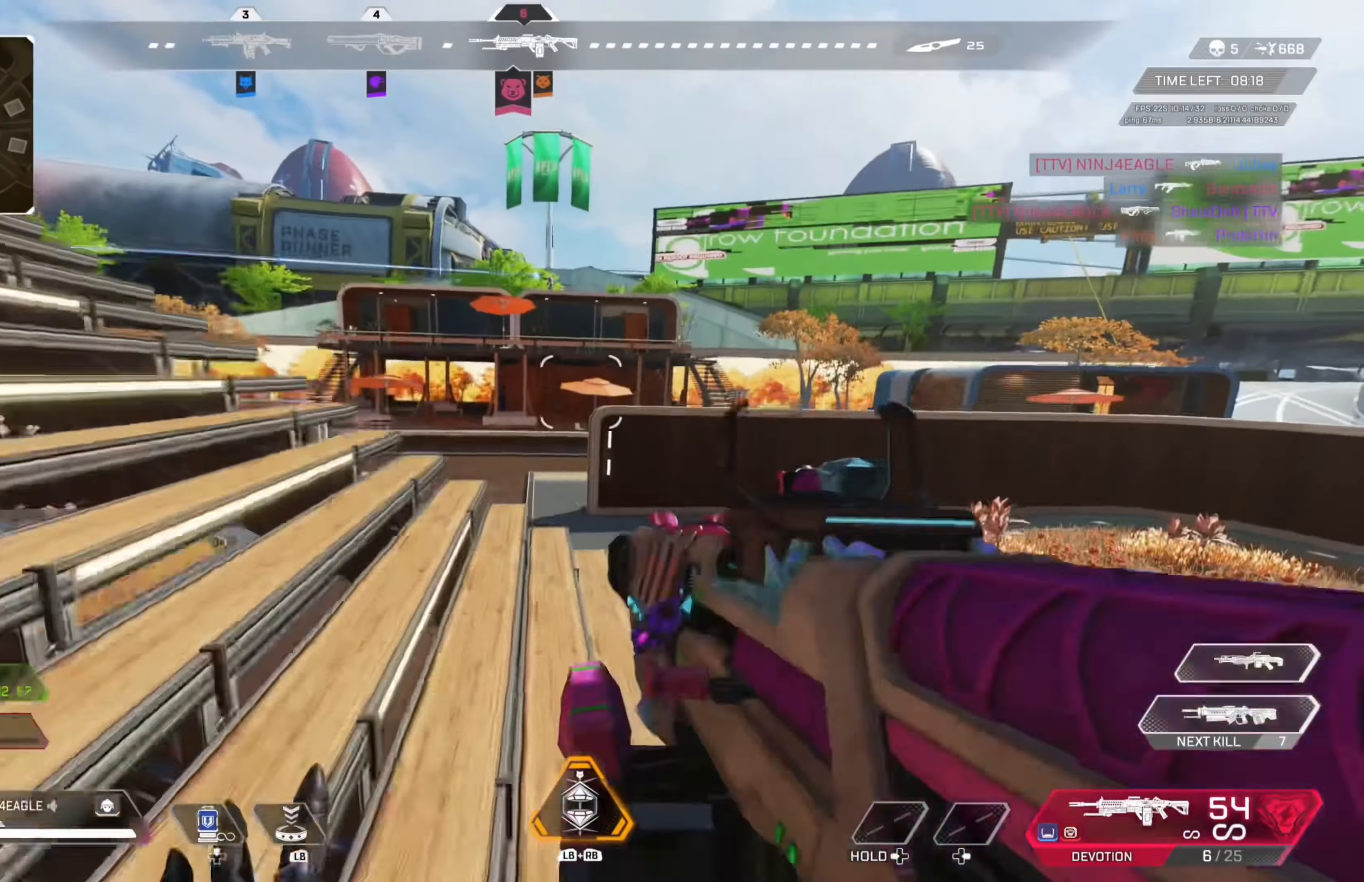
{"dt_ms": 500, "buttons": [], "left_stick": "up-left", "right_stick": "right", "events": [[117, "right_stick", "left"], [250, "right_stick", "center"], [500, "right_stick", "right"]]}
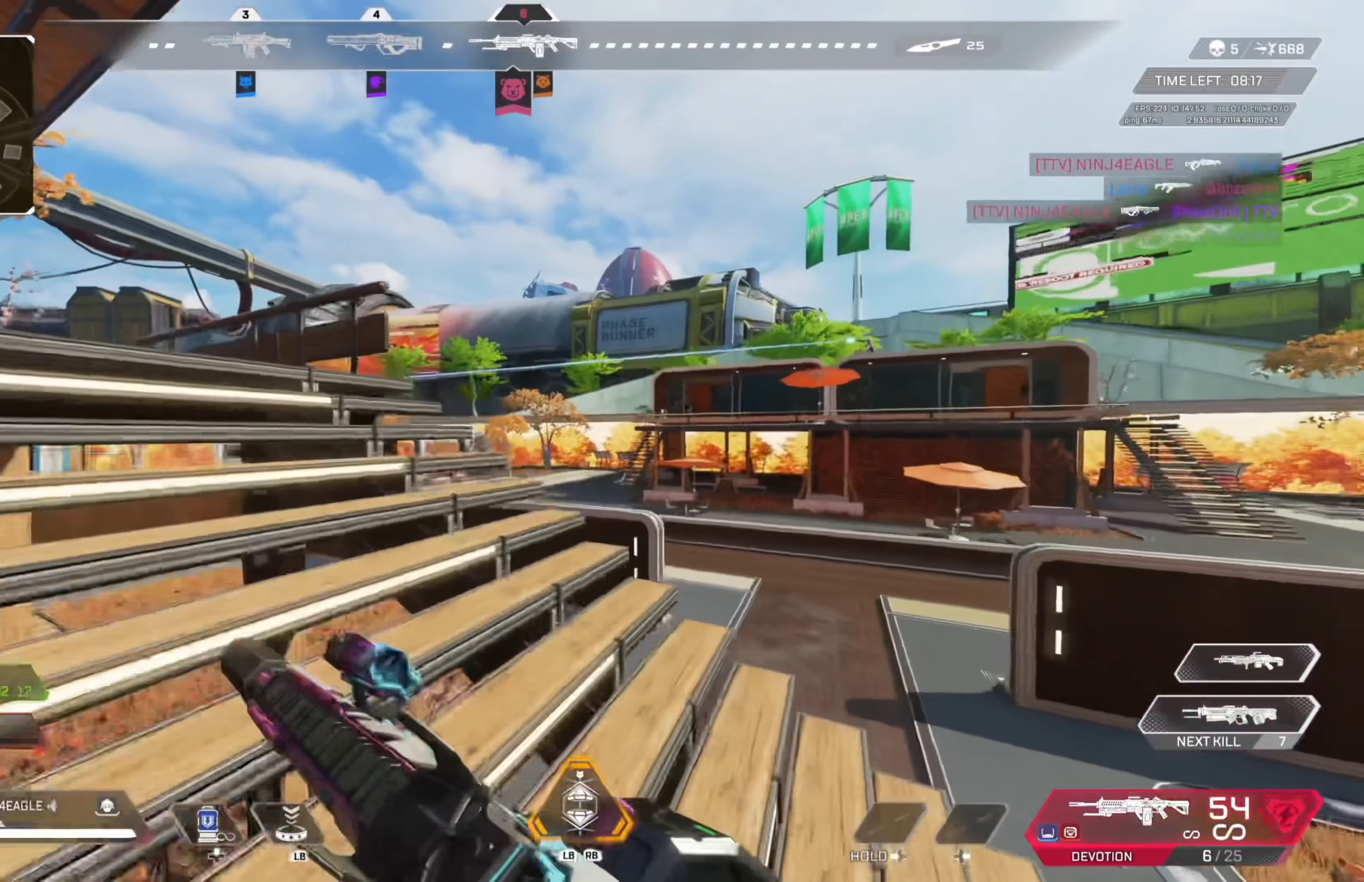
{"dt_ms": 500, "buttons": ["L2", "R2"], "left_stick": "right", "right_stick": "center", "events": [[67, "L2", "down"], [100, "left_stick", "left"], [100, "right_stick", "up-right"], [317, "left_stick", "center"], [350, "R2", "down"], [384, "left_stick", "up-right"], [450, "left_stick", "right"], [467, "right_stick", "center"]]}
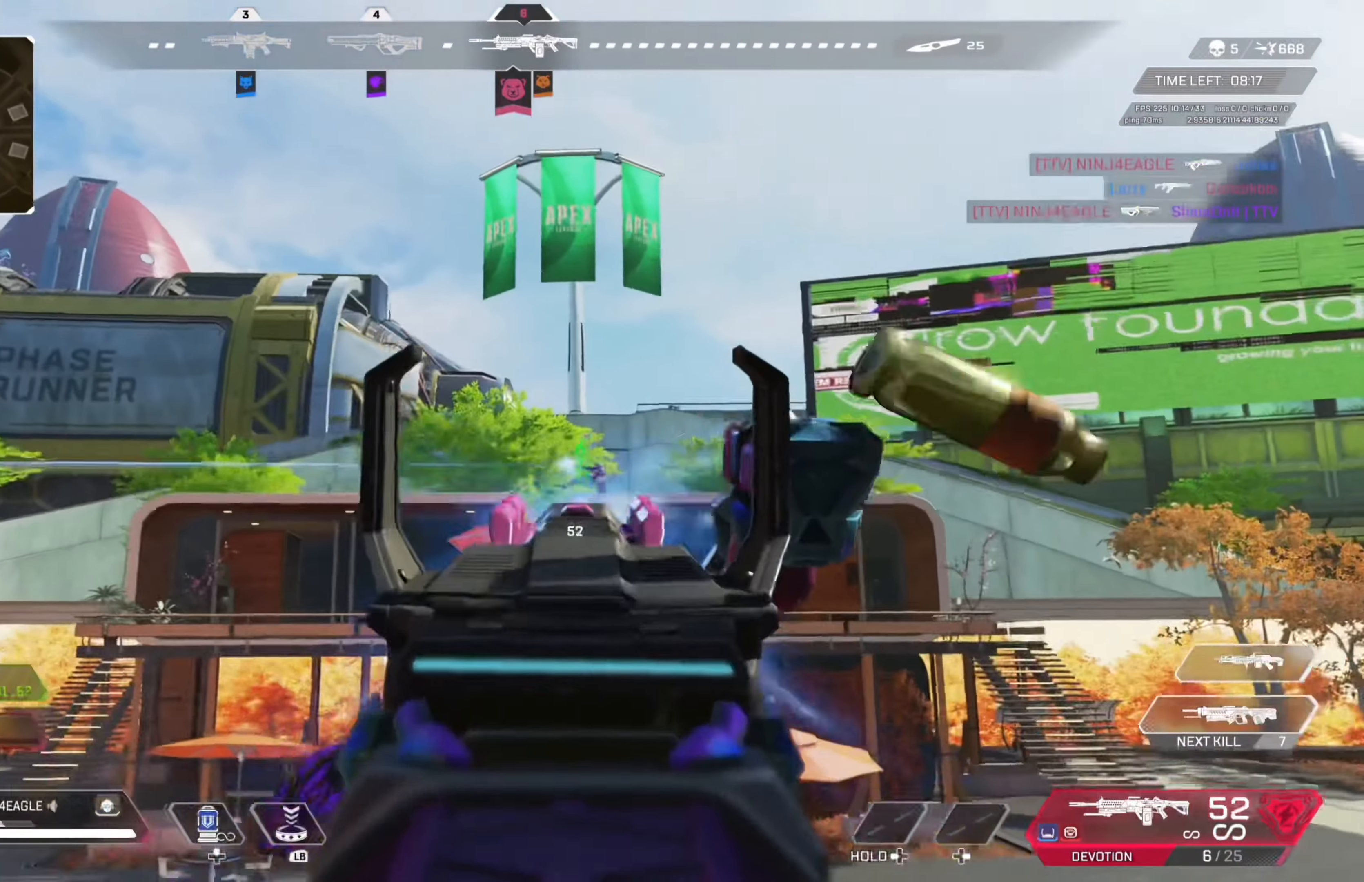
{"dt_ms": 500, "buttons": ["L2", "R2"], "left_stick": "left", "right_stick": "center", "events": [[50, "right_stick", "down-right"], [84, "left_stick", "center"], [200, "right_stick", "down"], [250, "left_stick", "left"], [450, "right_stick", "center"]]}
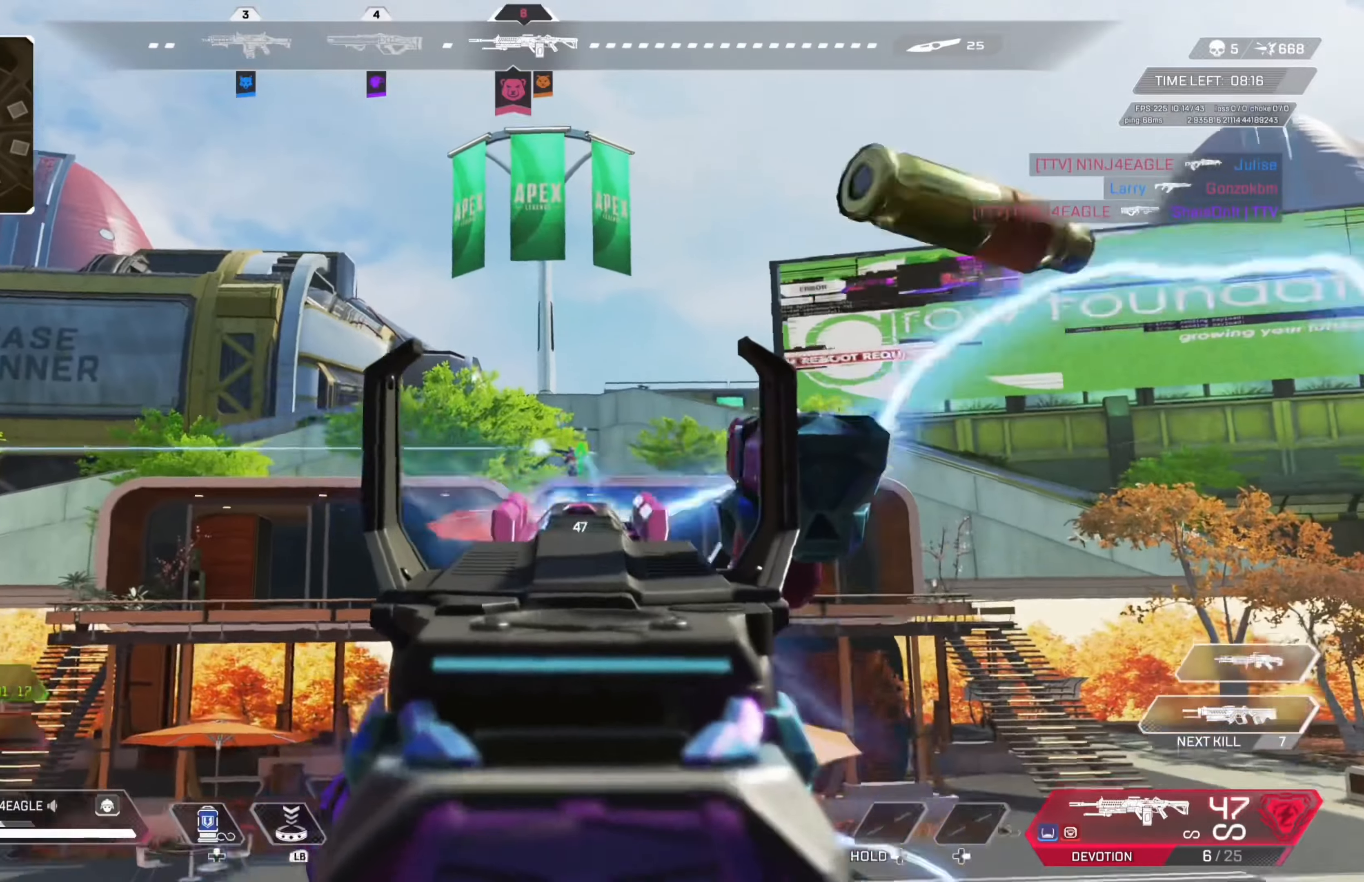
{"dt_ms": 500, "buttons": ["L2", "R2"], "left_stick": "left", "right_stick": "down", "events": [[33, "left_stick", "up-left"], [67, "right_stick", "down"], [133, "left_stick", "left"], [367, "left_stick", "center"], [450, "left_stick", "left"]]}
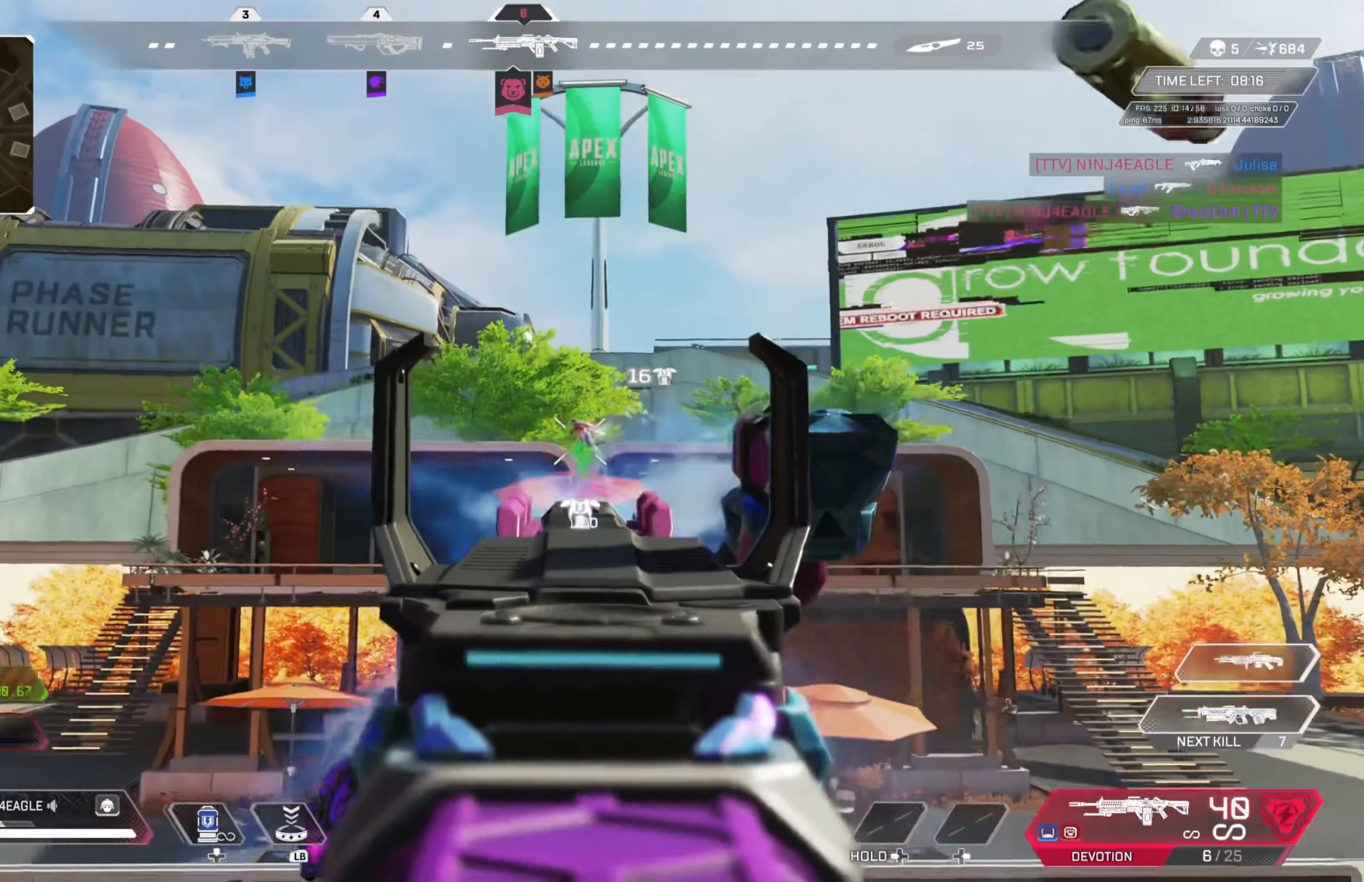
{"dt_ms": 500, "buttons": ["L2", "R2"], "left_stick": "down-right", "right_stick": "center", "events": [[167, "right_stick", "center"], [250, "left_stick", "center"], [383, "left_stick", "down-right"]]}
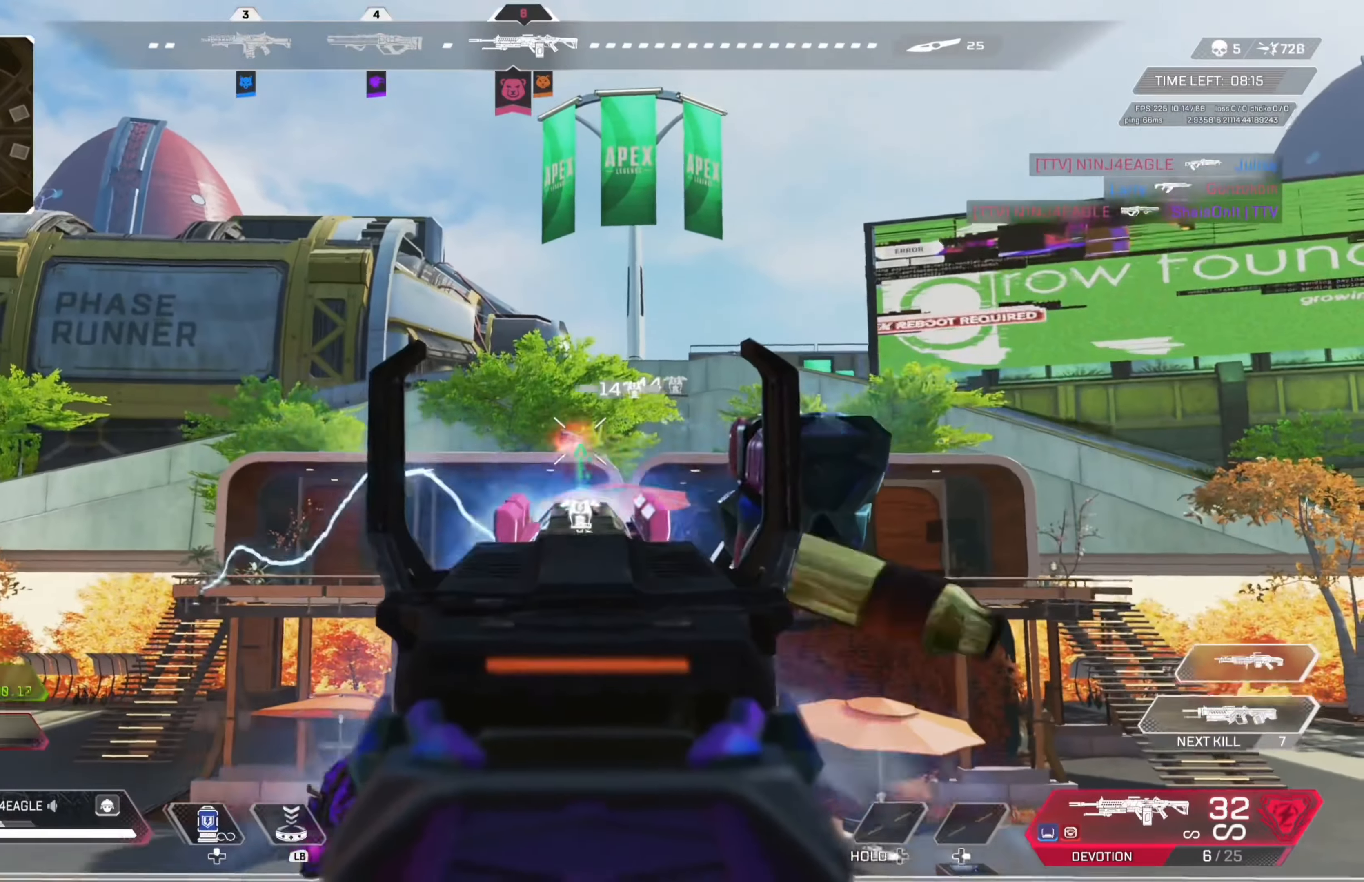
{"dt_ms": 500, "buttons": ["L2", "R2"], "left_stick": "up-right", "right_stick": "down-left", "events": [[17, "left_stick", "down-left"], [17, "right_stick", "down-left"], [167, "left_stick", "left"], [383, "left_stick", "center"], [433, "left_stick", "up-right"]]}
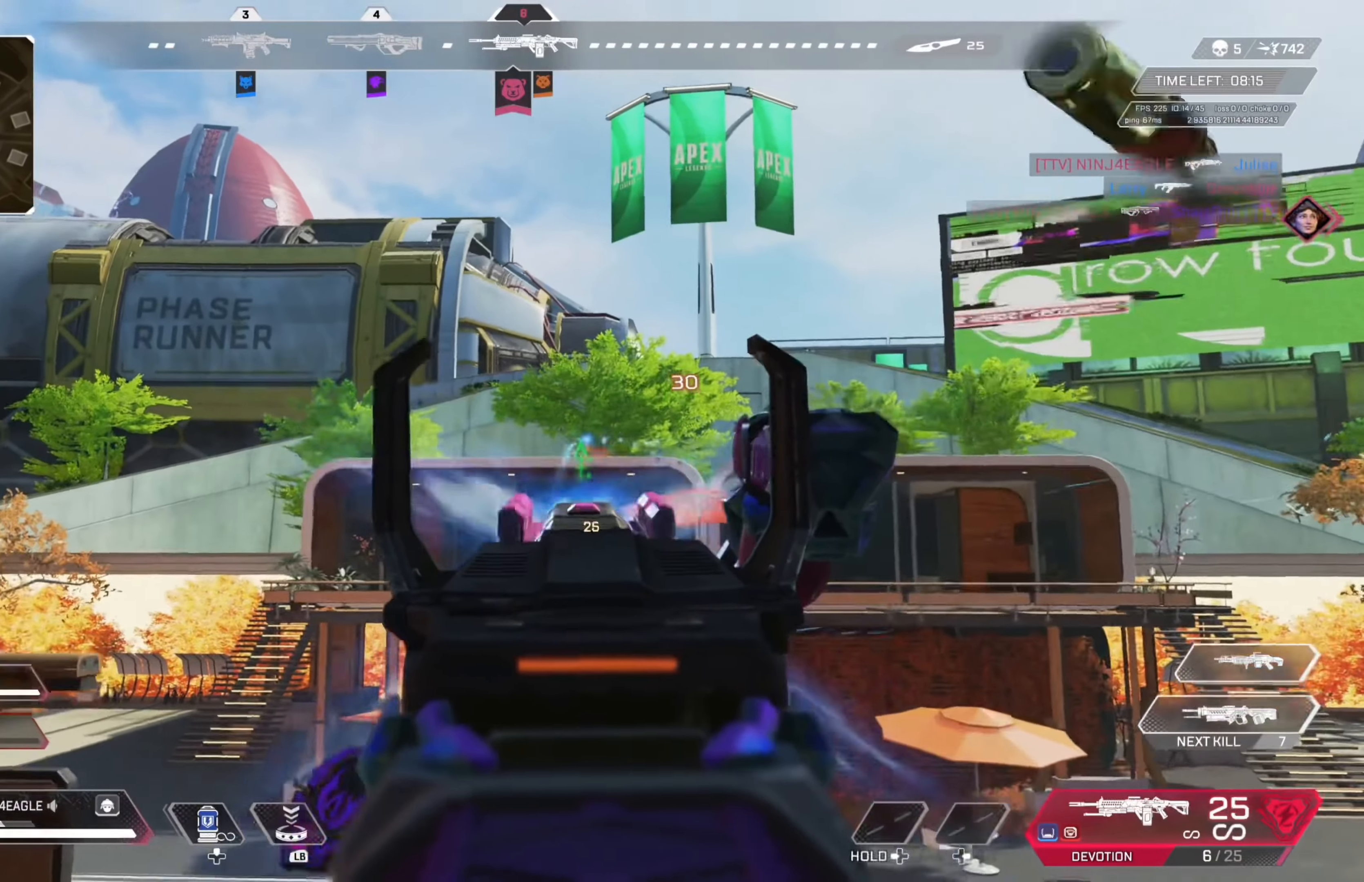
{"dt_ms": 500, "buttons": ["L2", "R2"], "left_stick": "center", "right_stick": "down-right", "events": [[17, "right_stick", "center"], [100, "left_stick", "center"], [183, "left_stick", "left"], [200, "right_stick", "down-left"], [383, "right_stick", "center"], [467, "left_stick", "center"], [500, "right_stick", "down-right"]]}
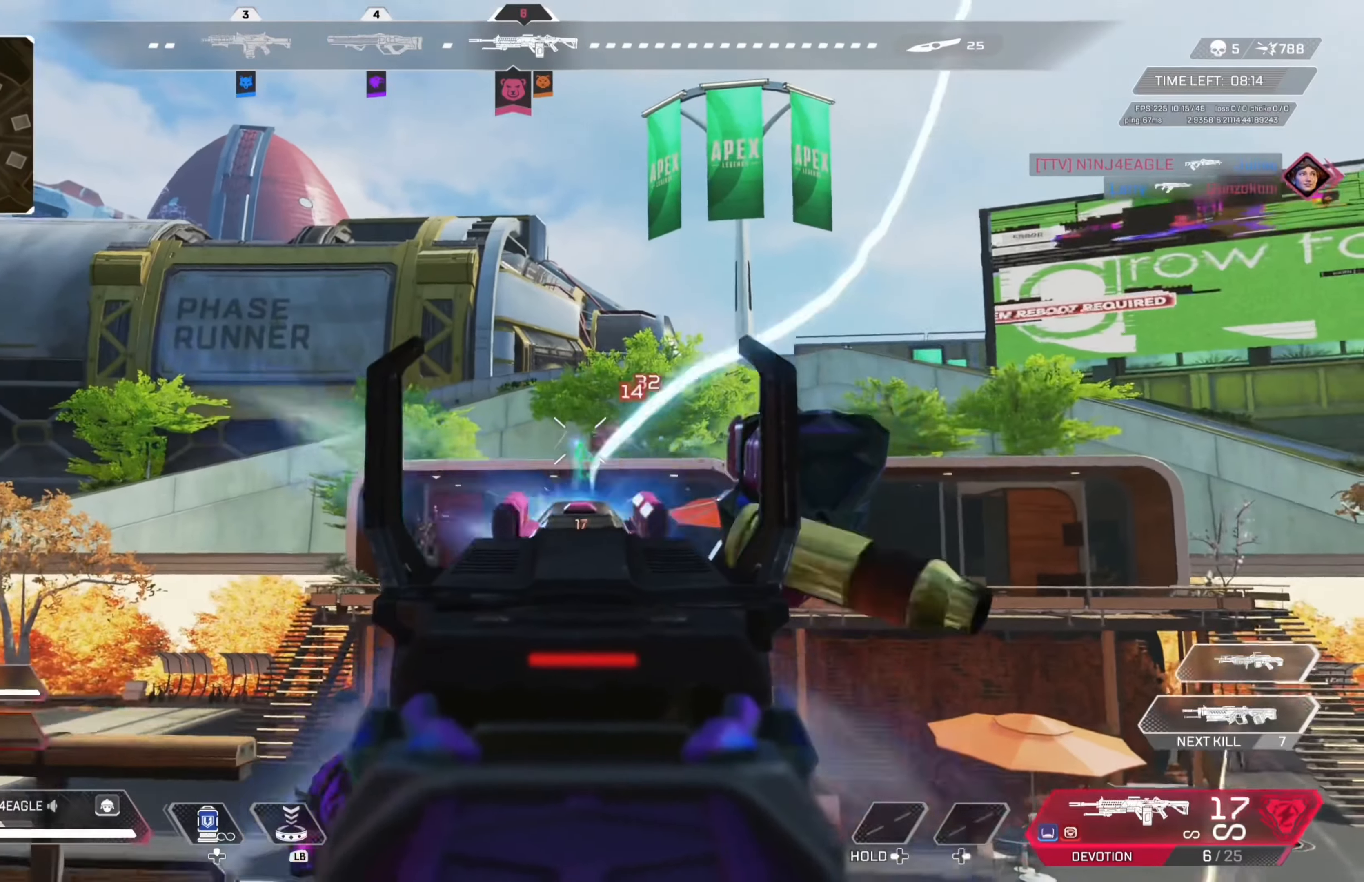
{"dt_ms": 500, "buttons": [], "left_stick": "left", "right_stick": "down-left", "events": [[33, "left_stick", "right"], [183, "left_stick", "center"], [217, "right_stick", "center"], [250, "left_stick", "left"], [400, "R2", "up"], [433, "L2", "up"], [433, "right_stick", "down-left"]]}
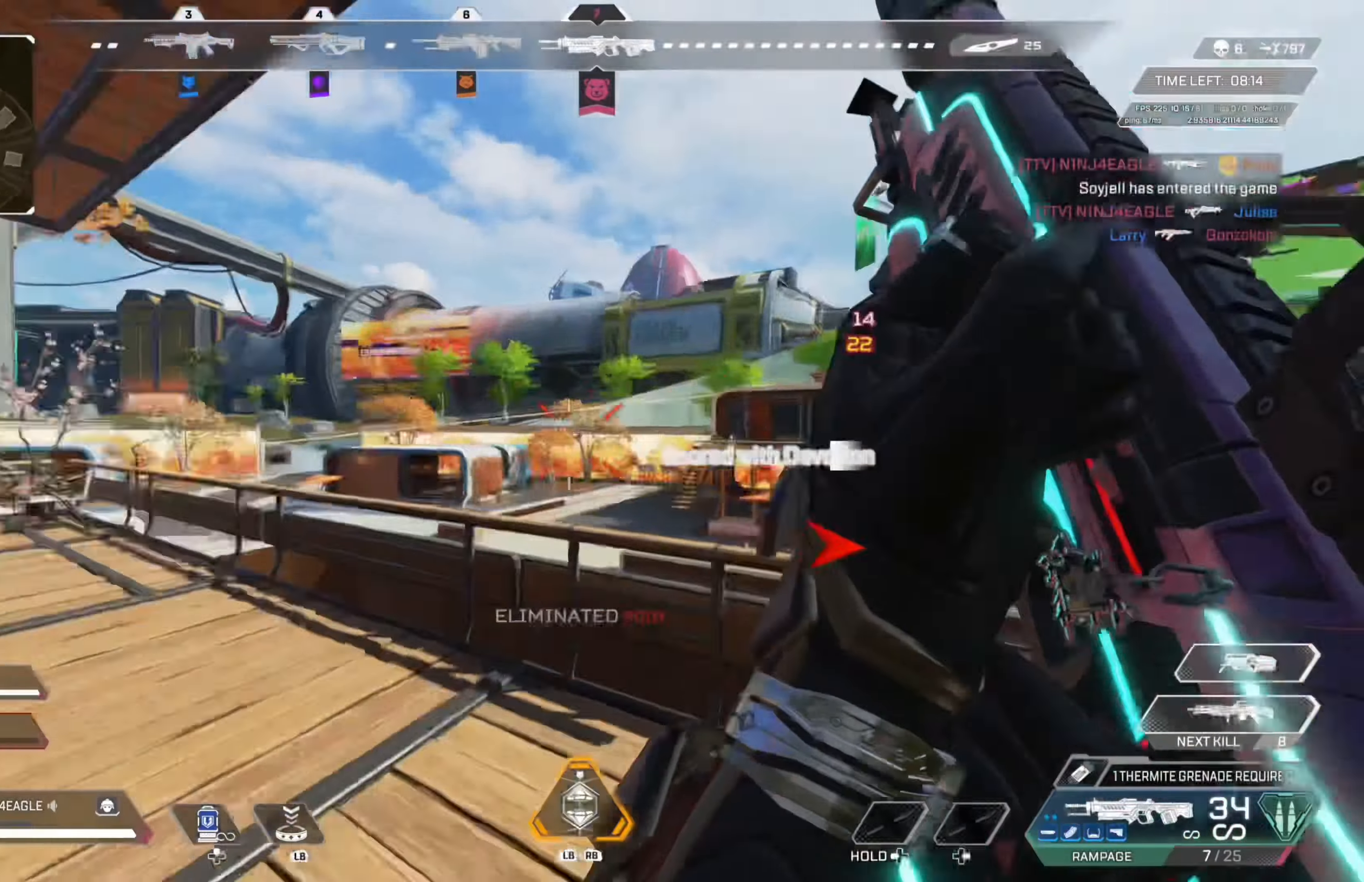
{"dt_ms": 500, "buttons": [], "left_stick": "up", "right_stick": "center", "events": [[17, "left_stick", "up-left"], [50, "L3", "down"], [167, "right_stick", "center"], [250, "L3", "up"], [300, "right_stick", "left"], [317, "left_stick", "up"], [467, "right_stick", "center"]]}
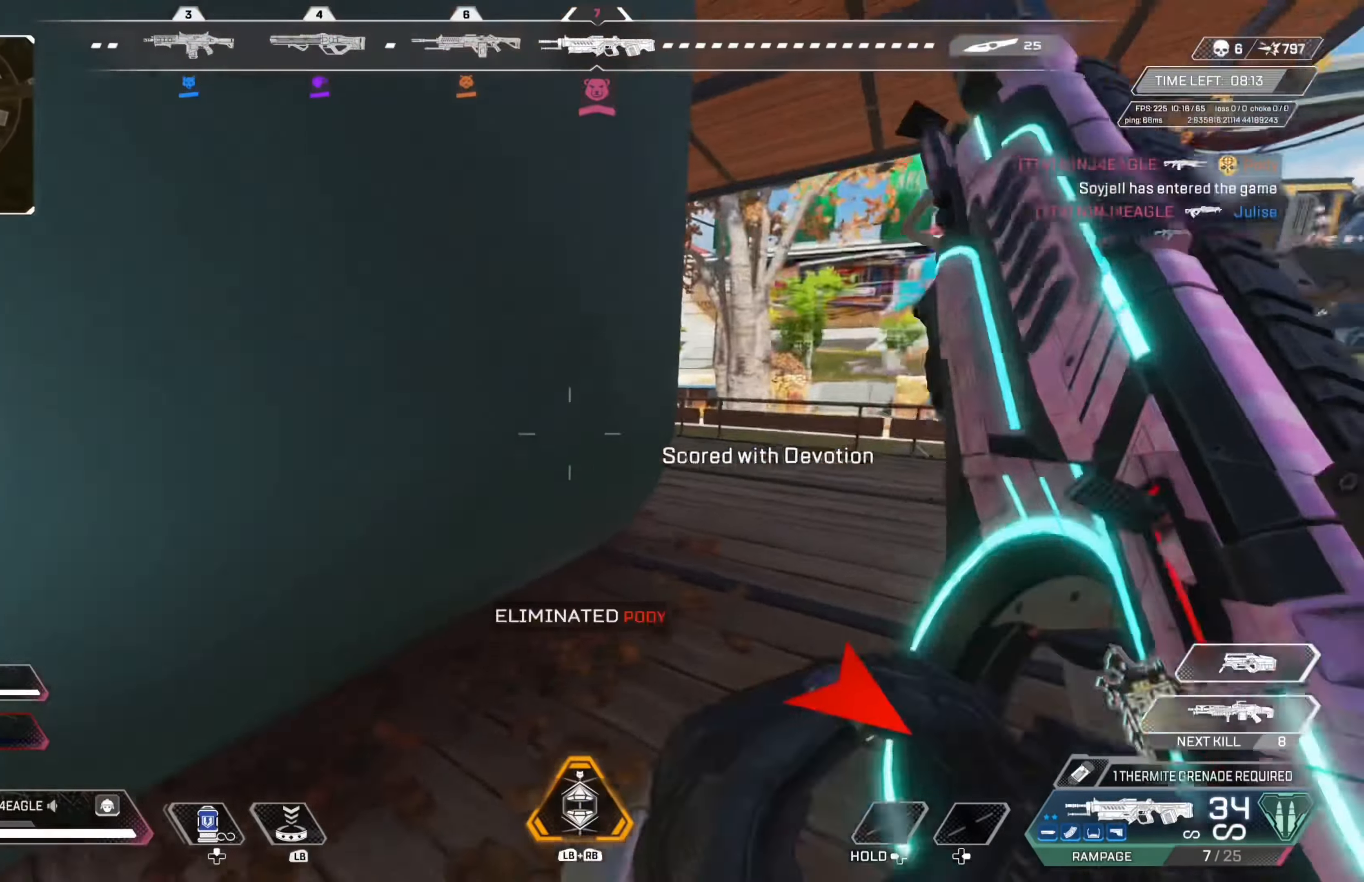
{"dt_ms": 500, "buttons": [], "left_stick": "up", "right_stick": "center", "events": [[150, "B", "down"], [483, "B", "up"]]}
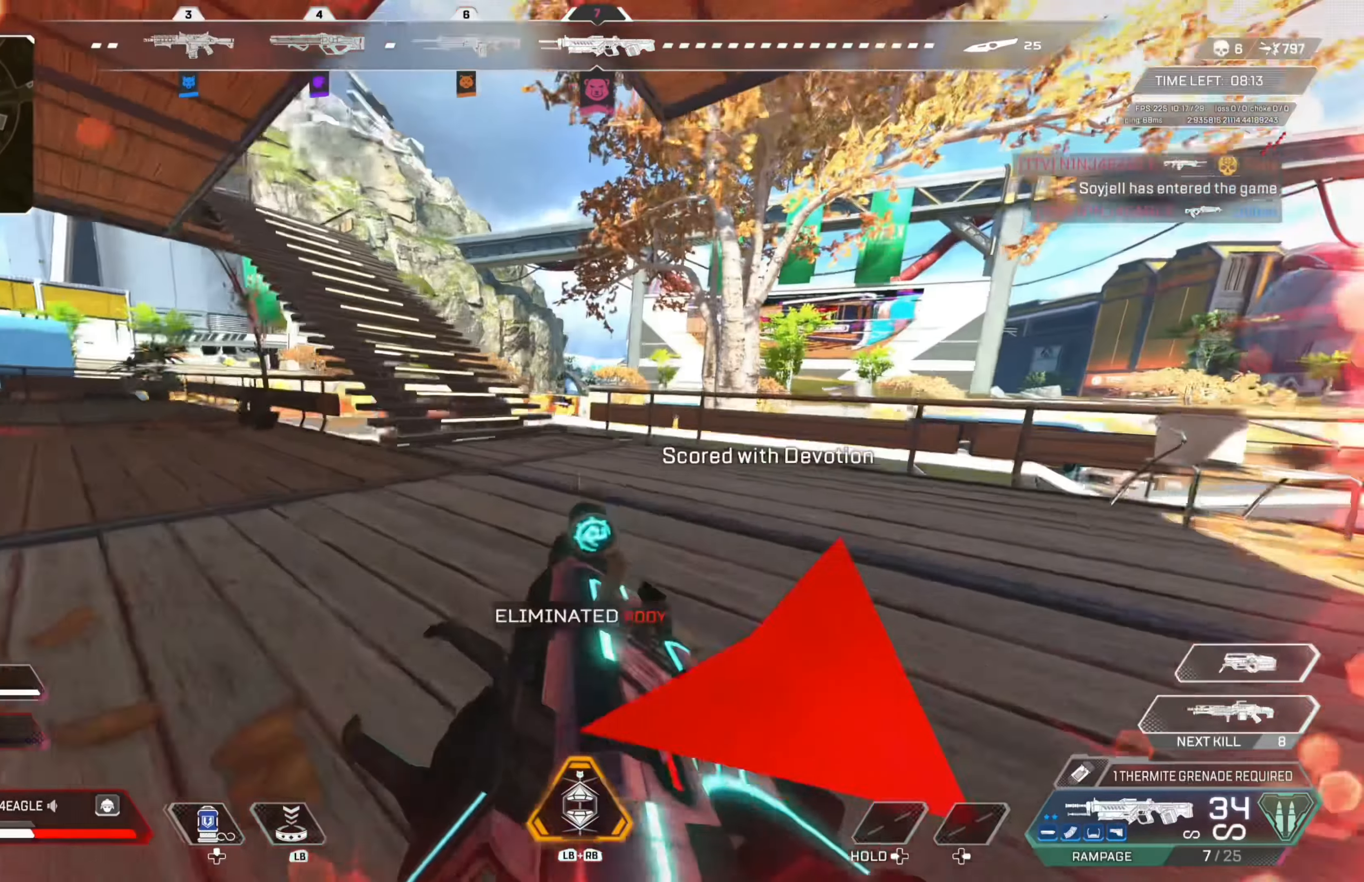
{"dt_ms": 500, "buttons": [], "left_stick": "up", "right_stick": "left", "events": [[133, "right_stick", "left"], [167, "L3", "down"], [300, "L3", "up"]]}
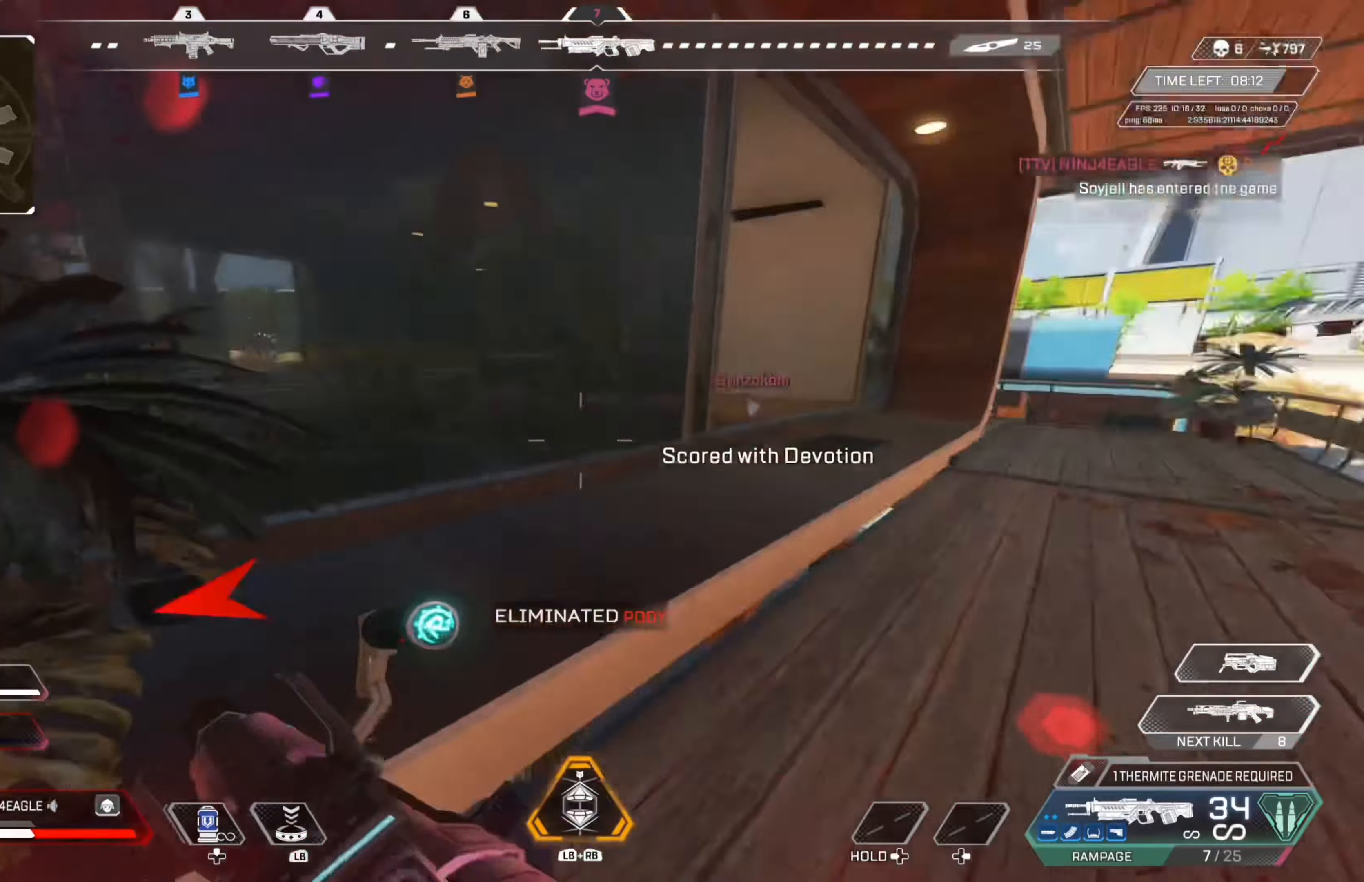
{"dt_ms": 500, "buttons": [], "left_stick": "left", "right_stick": "up-left", "events": [[83, "left_stick", "right"], [200, "left_stick", "down-right"], [267, "right_stick", "center"], [333, "left_stick", "down-left"], [400, "left_stick", "left"], [450, "right_stick", "up-left"]]}
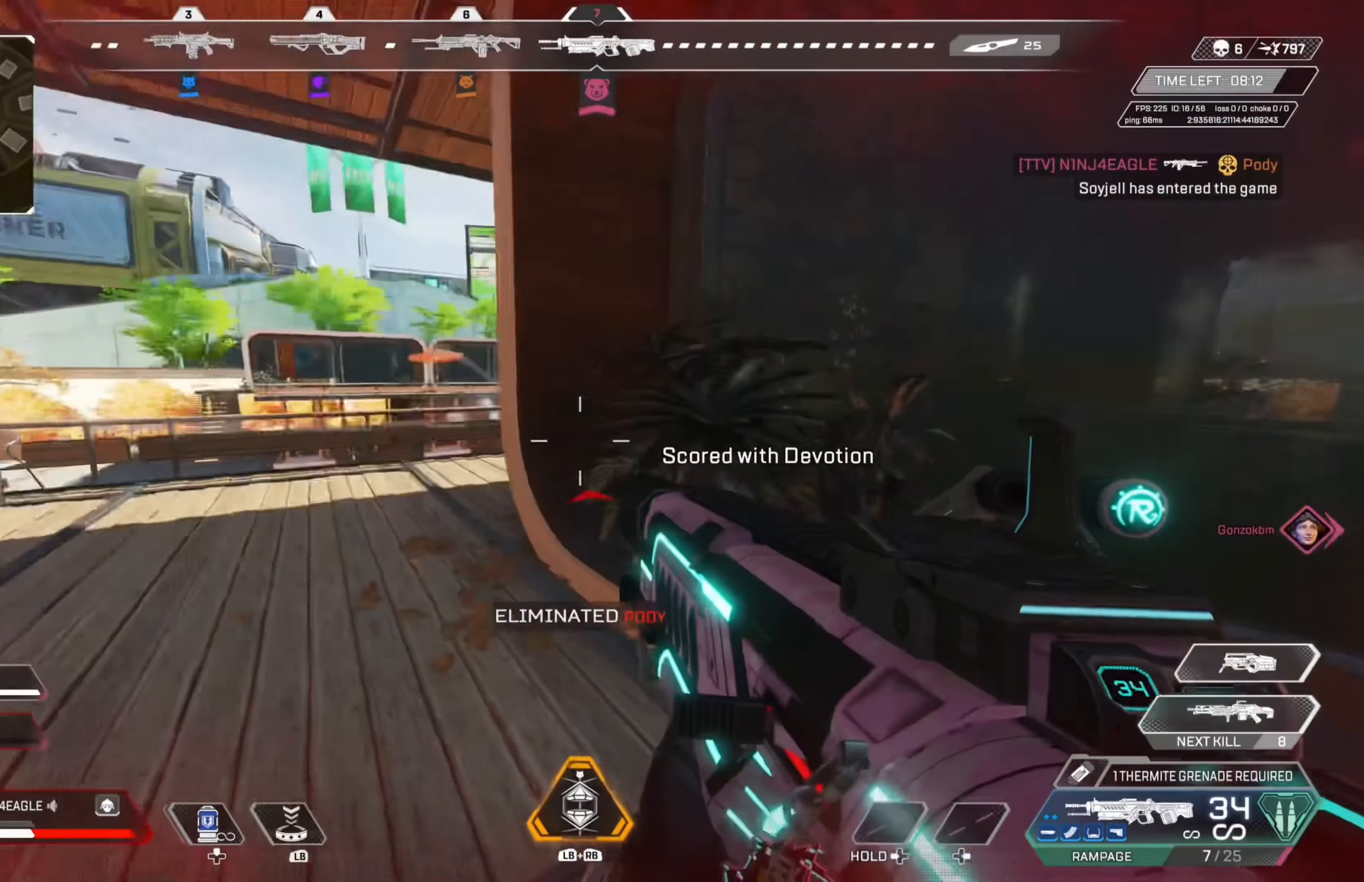
{"dt_ms": 500, "buttons": ["B"], "left_stick": "up", "right_stick": "center", "events": [[67, "left_stick", "up-left"], [117, "right_stick", "center"], [267, "left_stick", "up"], [467, "B", "down"]]}